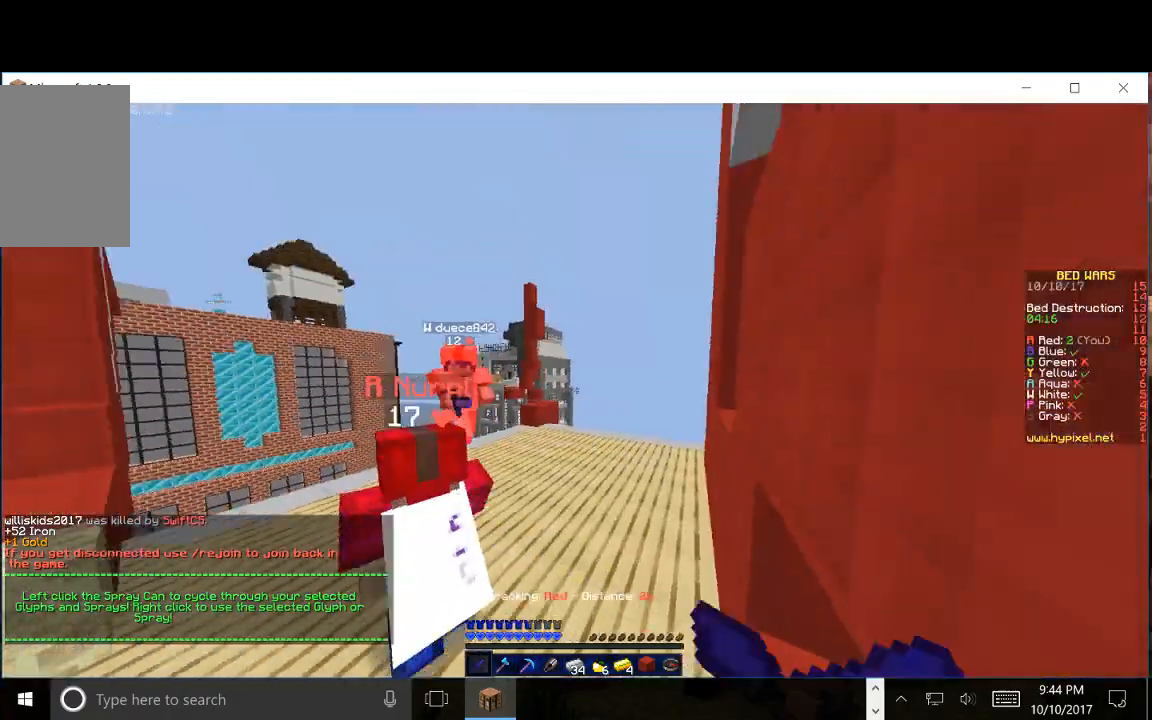
Gameplay with keyboard and mouse; each line is a JSON object with the keys and mouse buttons held at the frame after it. "events" lists presses ("down") and releases ("up") of "a", "d", "s", "w", "mouse_left" and "mouse_right" between this image and that frame as [ms after this image, input, new state], when the widget could be followed in between. "mouse_left", "mouse_right" = the "left", "right" buttons of the "mouse" list. No other keys are recorded. Fast repeated clicks can show as one long hold. Mouse movement is not recorded.
{"keys": ["w"], "mouse": ["left"], "events": [[50, "mouse_right", "up"], [183, "mouse_left", "up"], [383, "mouse_left", "down"]]}
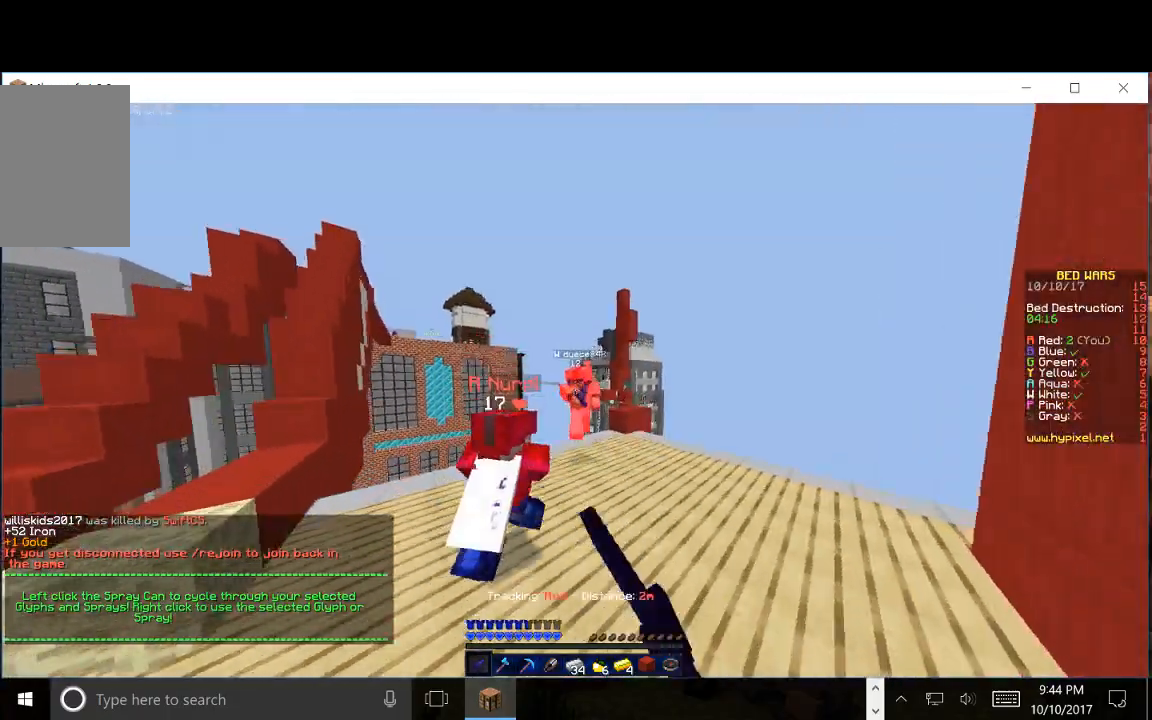
{"keys": ["d", "w"], "mouse": [], "events": [[233, "d", "down"], [467, "mouse_left", "up"]]}
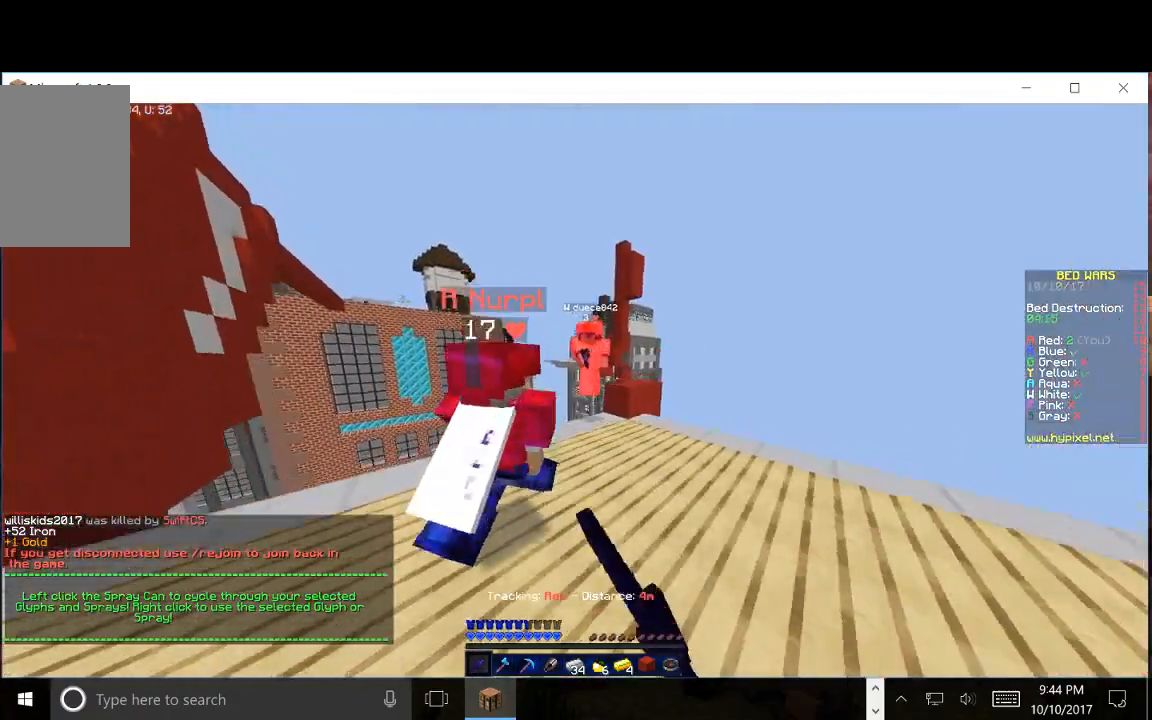
{"keys": ["d", "w"], "mouse": ["left"], "events": [[67, "mouse_left", "down"]]}
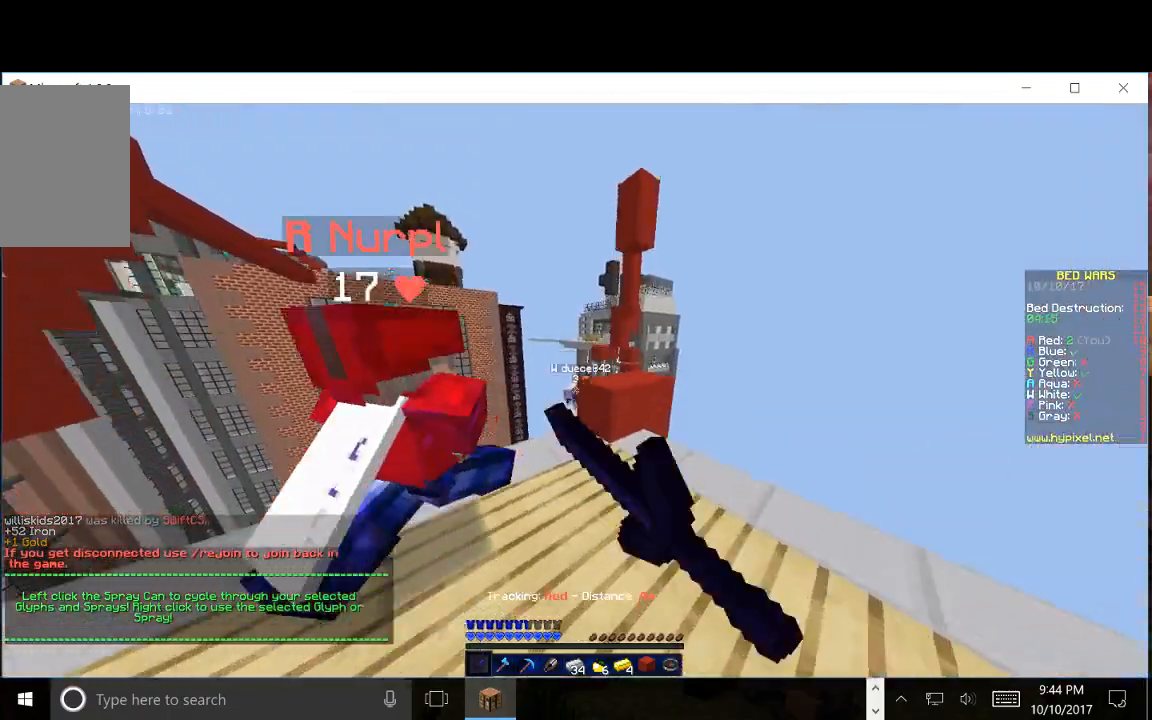
{"keys": ["a", "w"], "mouse": [], "events": [[33, "d", "up"], [33, "mouse_left", "up"], [33, "w", "up"], [100, "a", "down"], [133, "w", "down"]]}
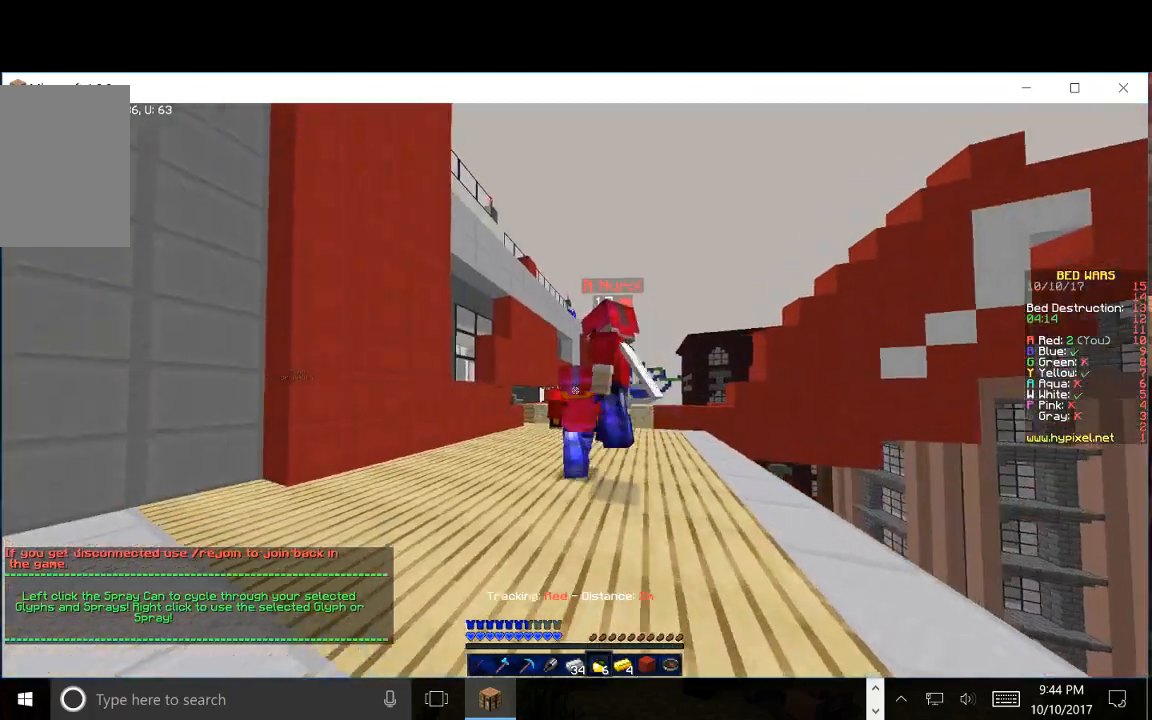
{"keys": ["w"], "mouse": [], "events": [[450, "a", "up"]]}
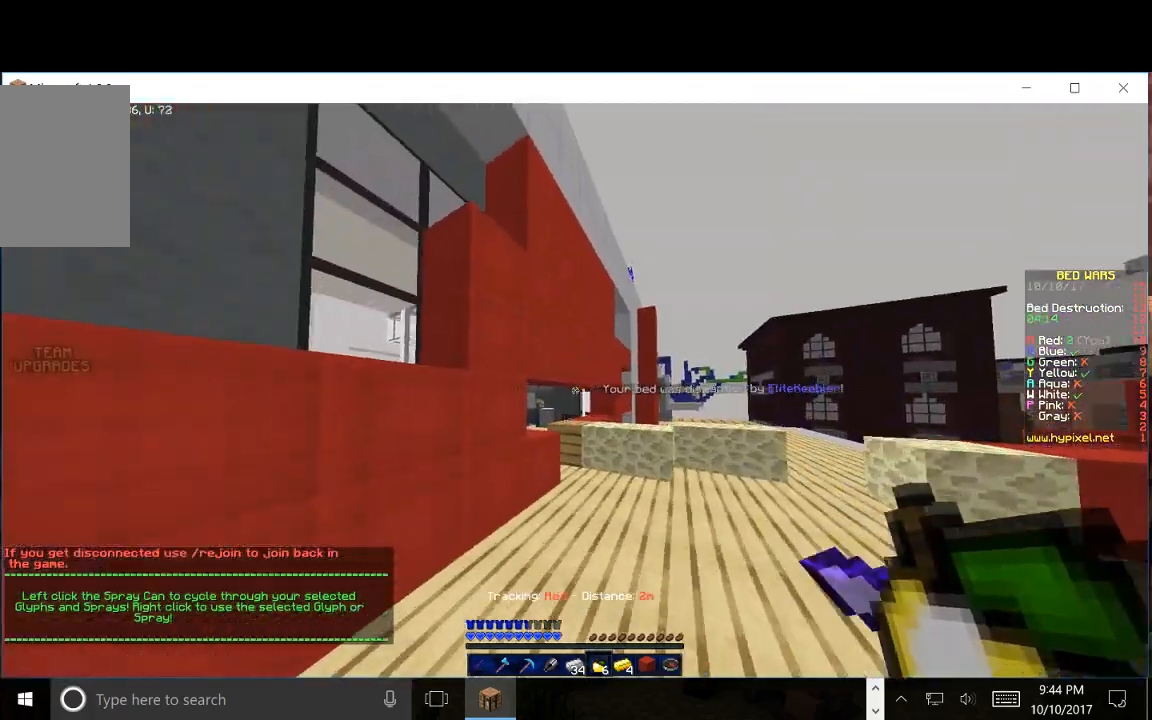
{"keys": ["w"], "mouse": [], "events": []}
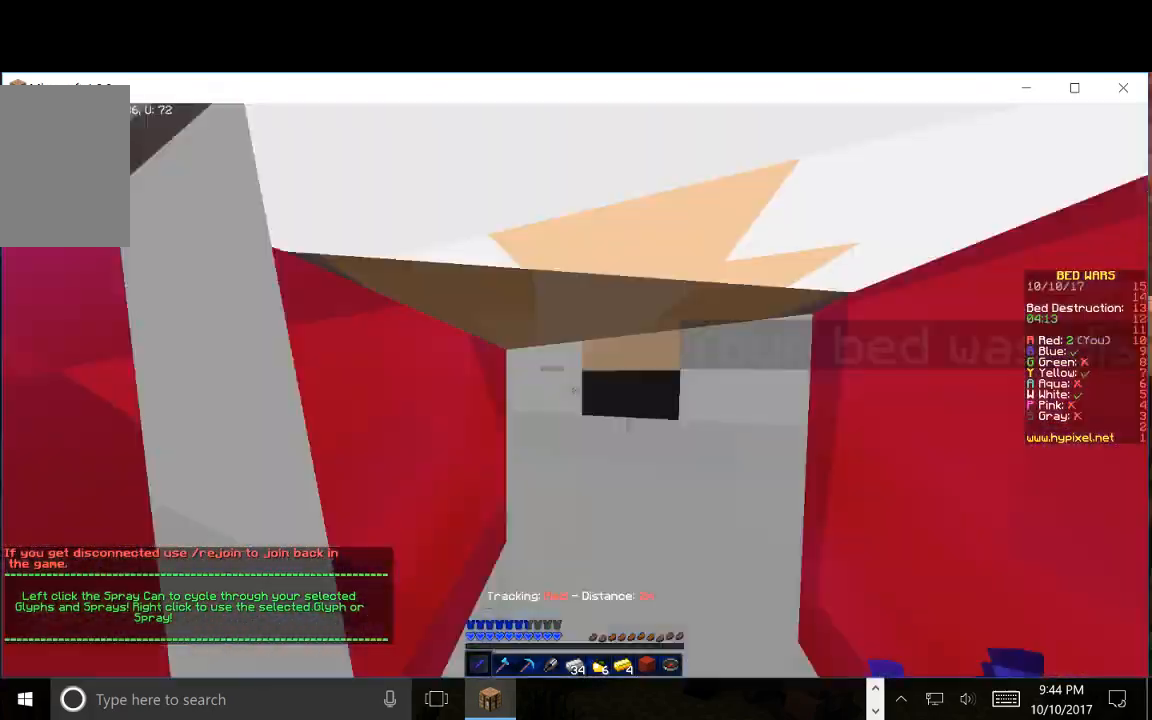
{"keys": ["w"], "mouse": [], "events": []}
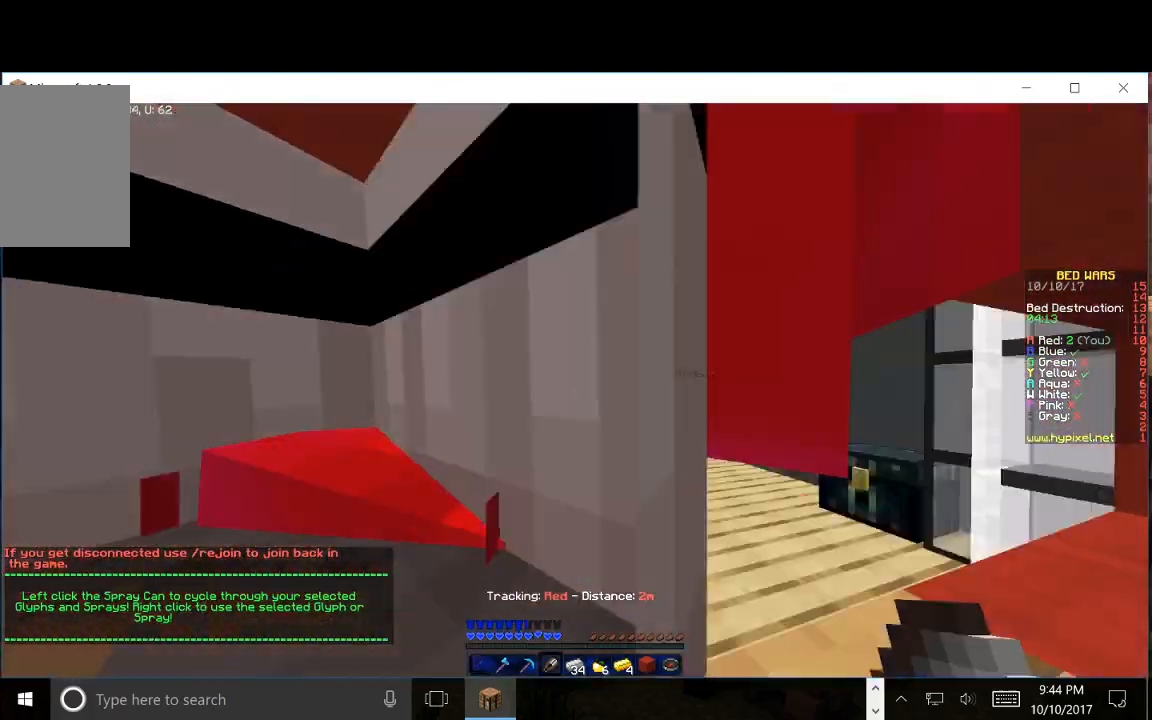
{"keys": ["a", "w"], "mouse": [], "events": [[100, "a", "down"]]}
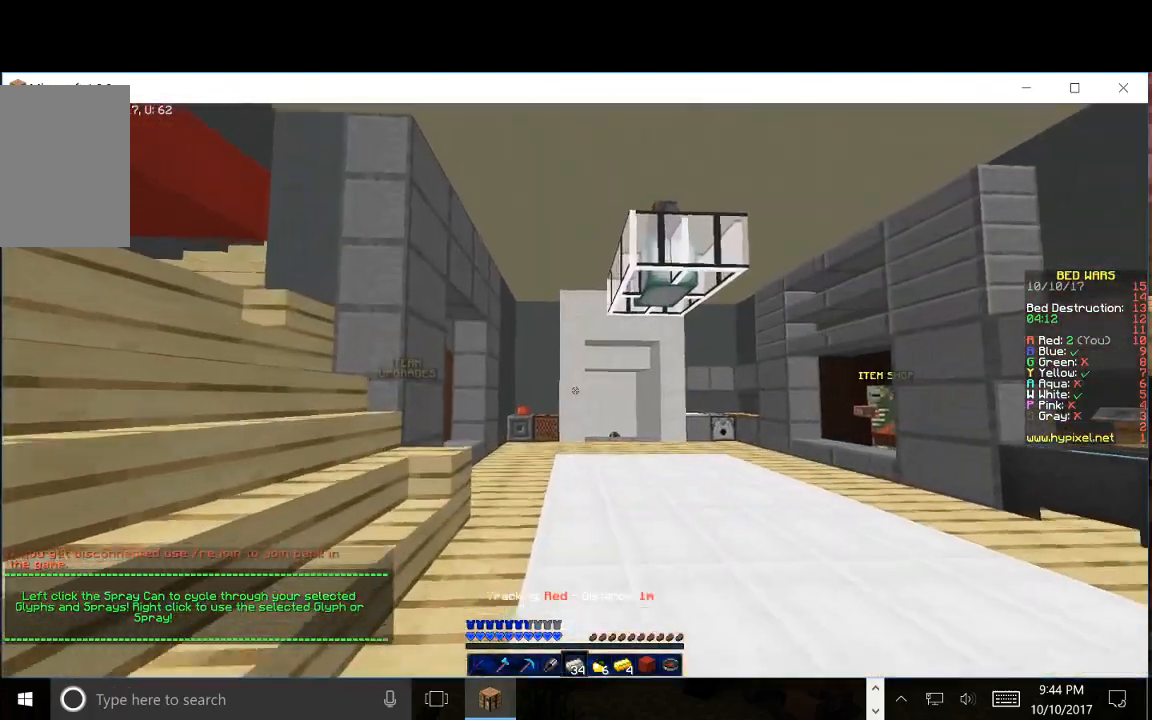
{"keys": ["w"], "mouse": [], "events": [[350, "a", "up"]]}